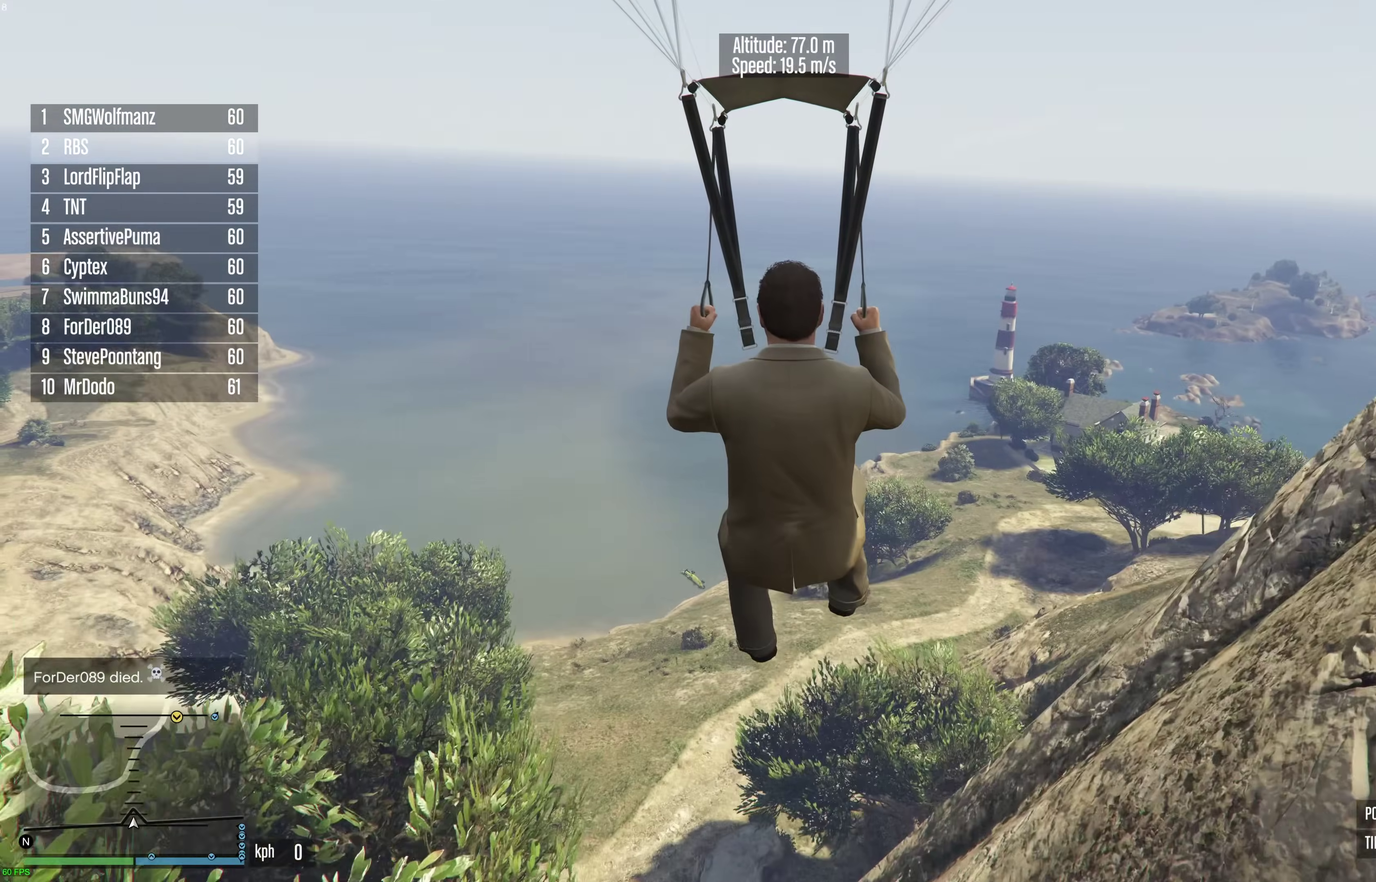
Gameplay with a controller (Xbox layout); each line is a JSON object with the inputs held at the frame after it (dt_ms = milliseconds from this image to that frame). "events" lists button and stick changes between this image and that frame as [ms after this image, input, new state], when the widget could be followed in between. This document gives stick clicks only as held states, not as events.
{"dt_ms": 500, "buttons": ["L1", "R1"], "left_stick": "down", "right_stick": "center", "events": []}
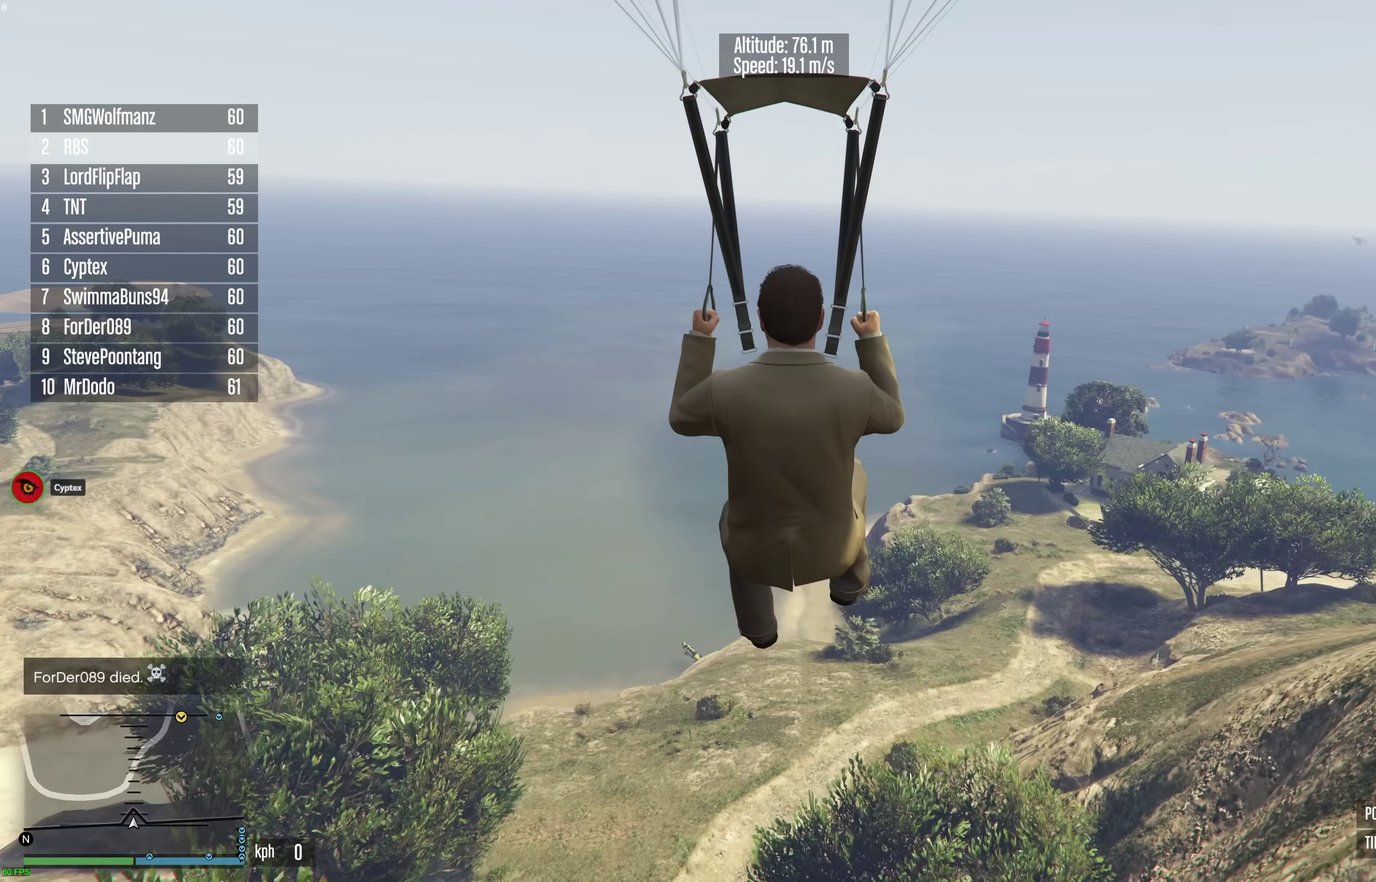
{"dt_ms": 500, "buttons": ["L1", "R1"], "left_stick": "down", "right_stick": "center", "events": []}
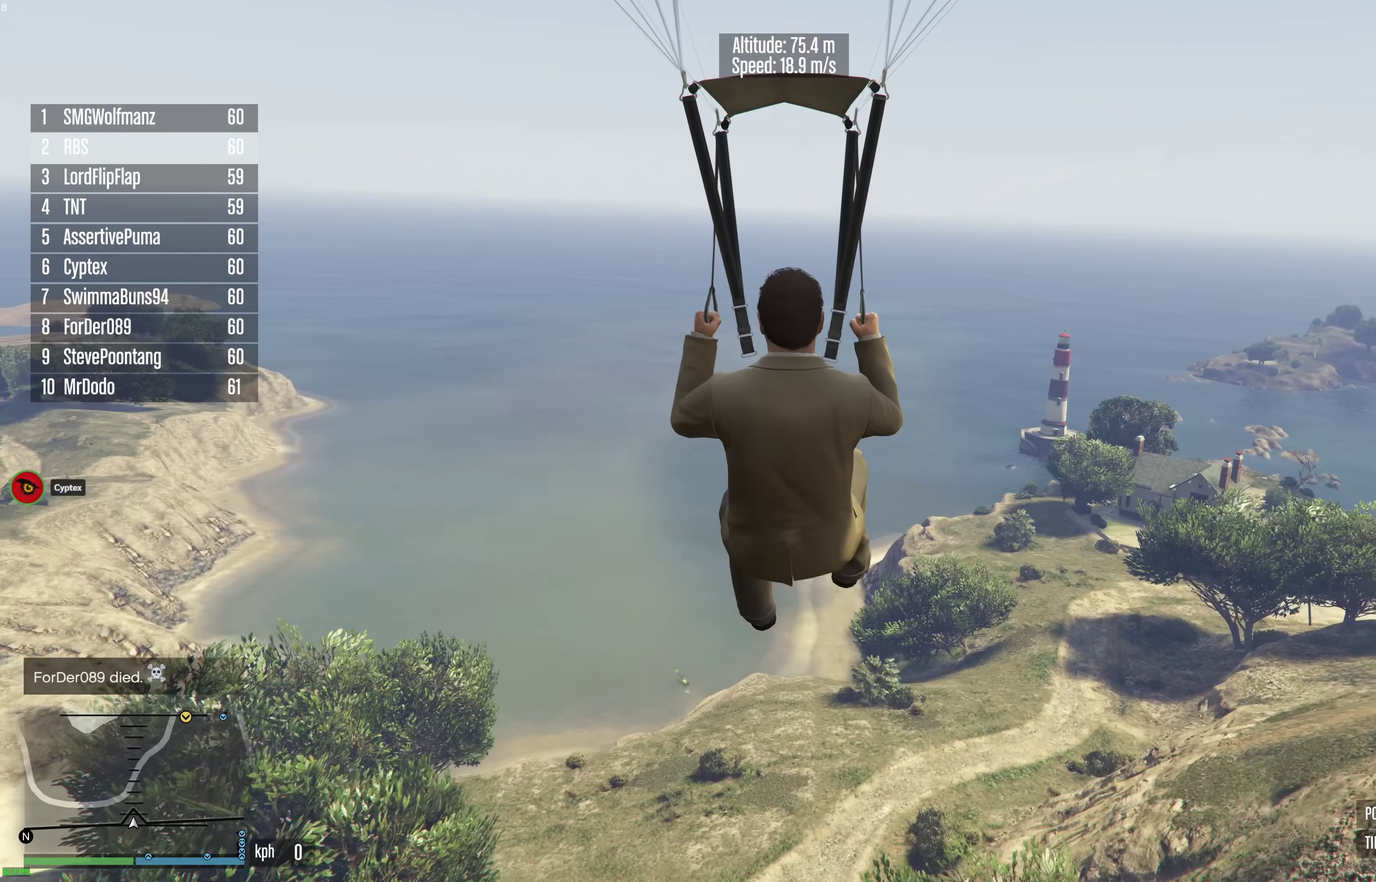
{"dt_ms": 500, "buttons": ["L1", "R1"], "left_stick": "down", "right_stick": "center", "events": []}
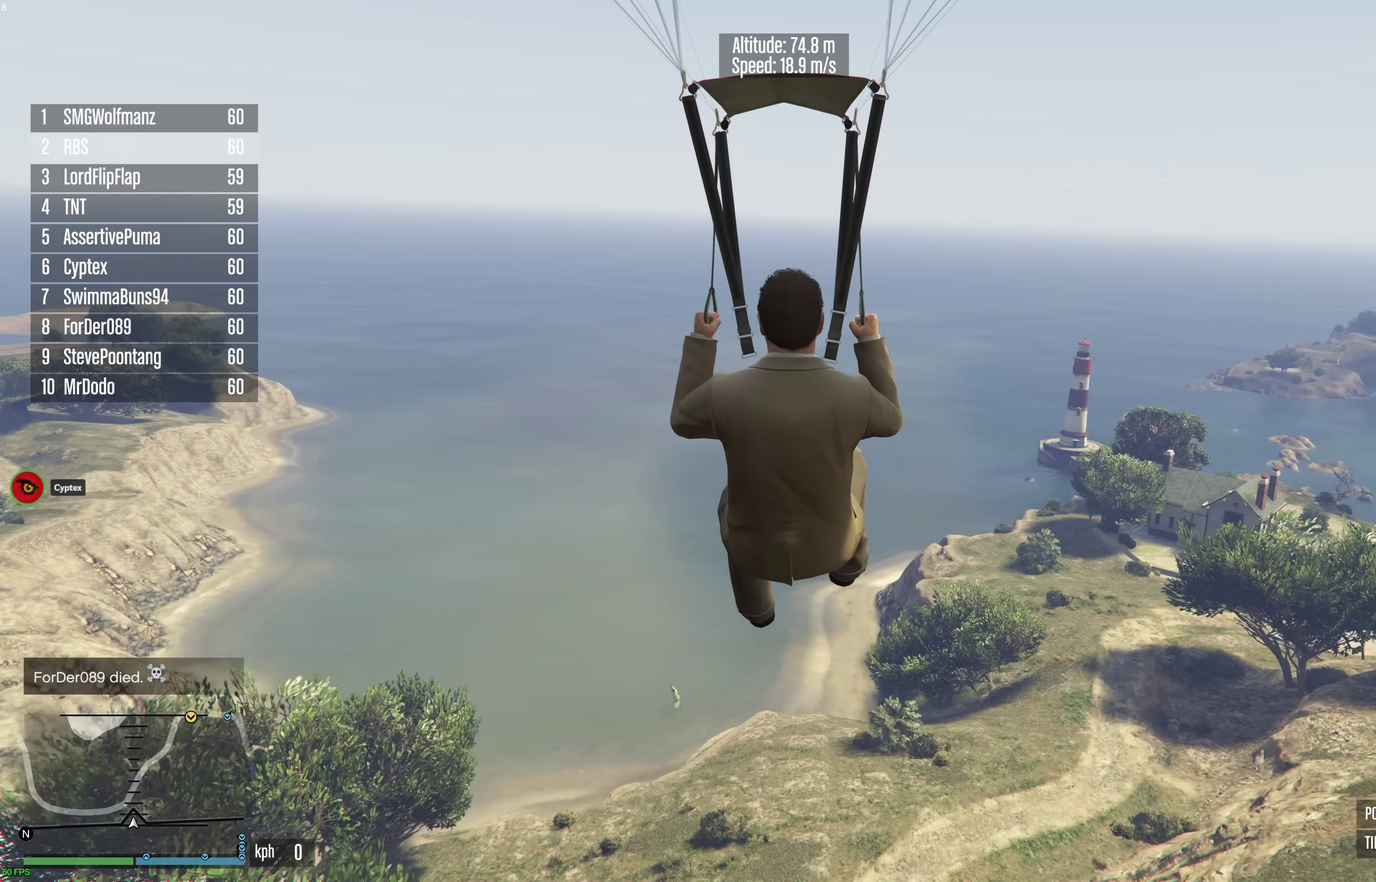
{"dt_ms": 500, "buttons": ["L1", "R1"], "left_stick": "down", "right_stick": "center", "events": []}
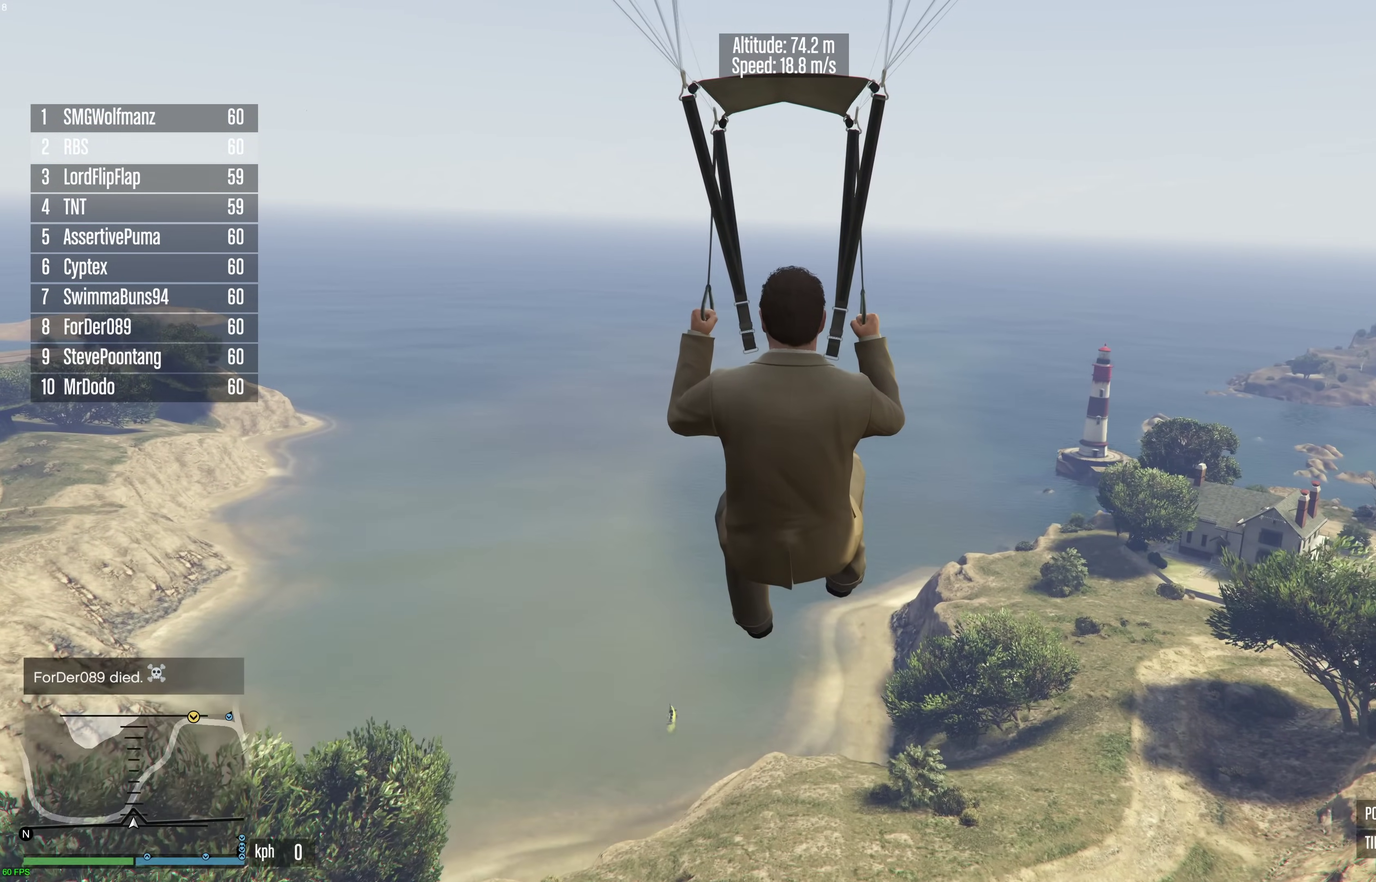
{"dt_ms": 500, "buttons": ["L1", "R1"], "left_stick": "down", "right_stick": "center", "events": [[183, "left_stick", "down-right"], [283, "left_stick", "down"]]}
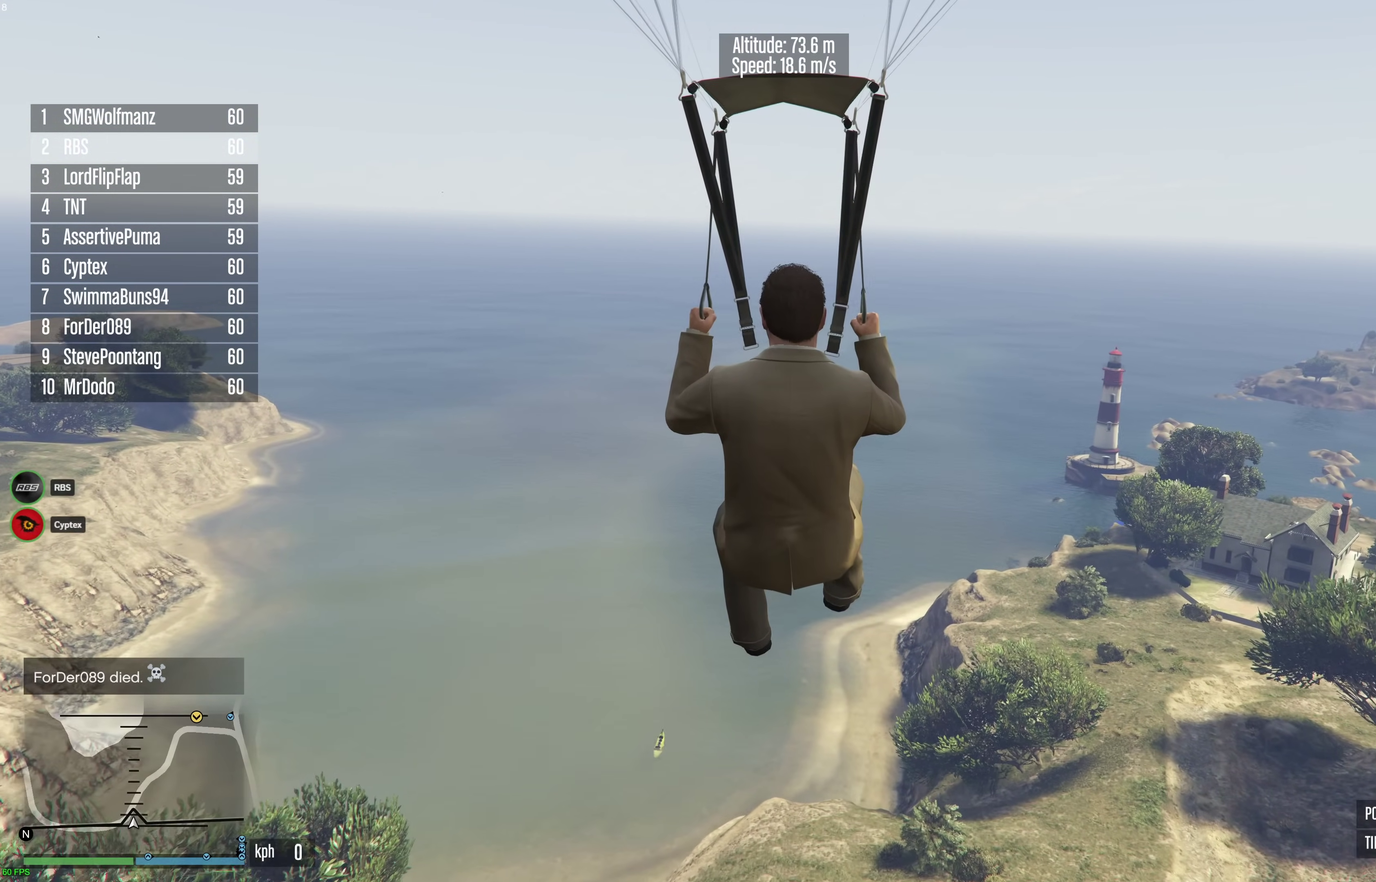
{"dt_ms": 700, "buttons": ["L1", "R1"], "left_stick": "down", "right_stick": "center", "events": [[17, "left_stick", "down-right"], [83, "left_stick", "down"], [283, "left_stick", "down-right"], [400, "left_stick", "down"]]}
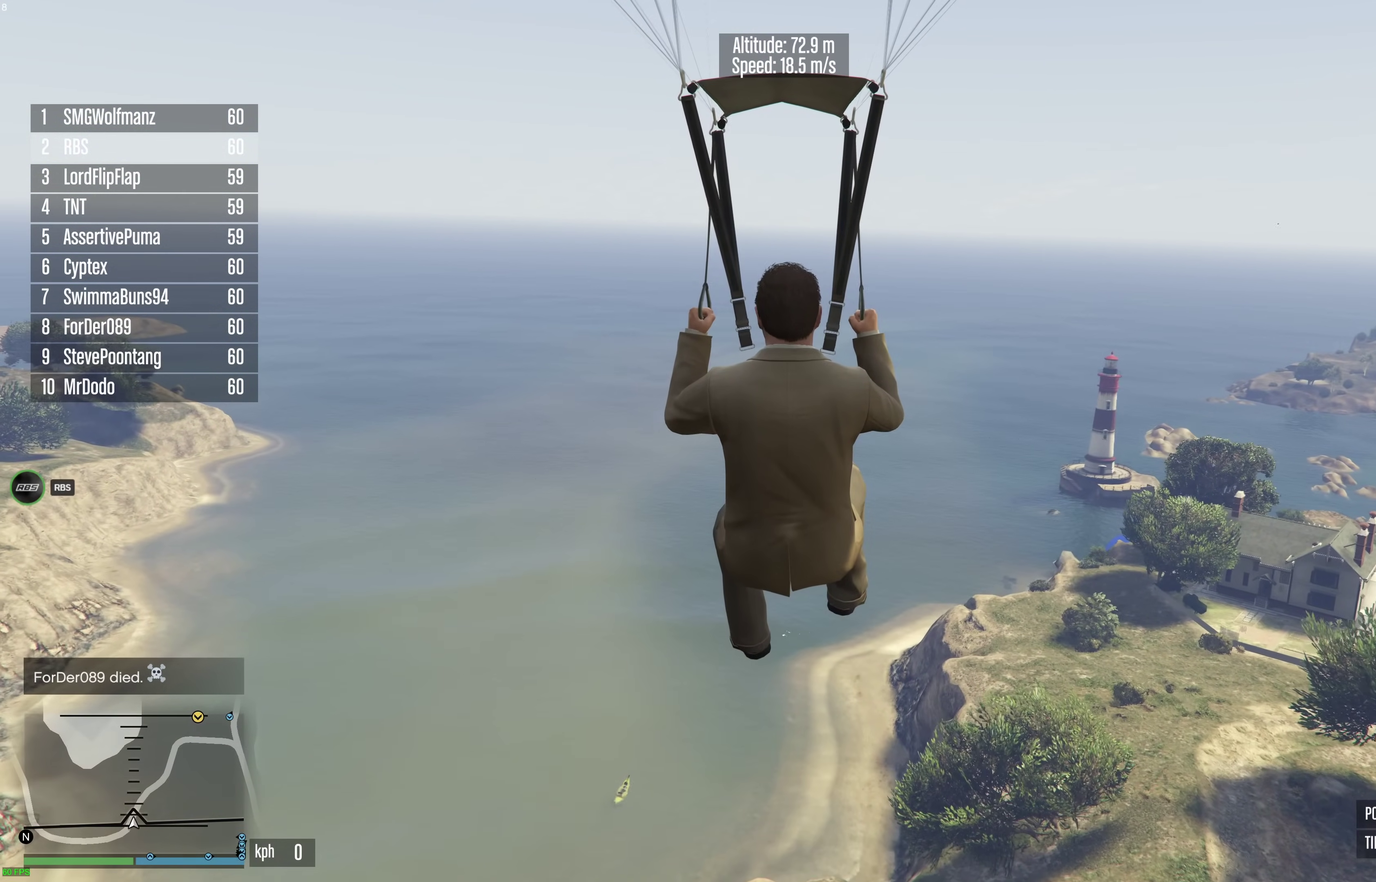
{"dt_ms": 300, "buttons": ["L1", "R1"], "left_stick": "down", "right_stick": "center", "events": [[183, "left_stick", "down-right"], [300, "left_stick", "down"]]}
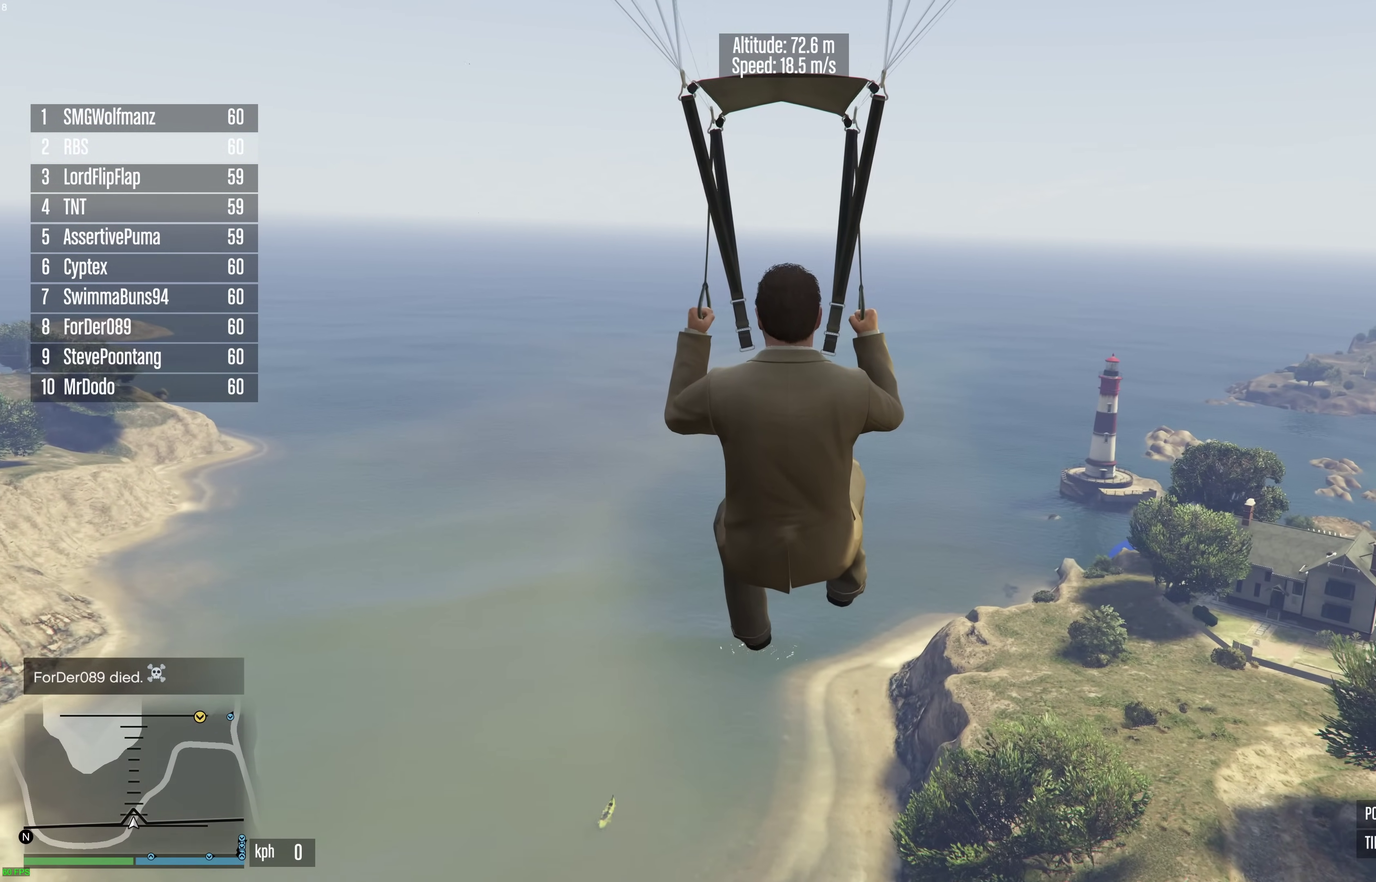
{"dt_ms": 500, "buttons": ["L1", "R1"], "left_stick": "down", "right_stick": "center", "events": [[133, "left_stick", "down-right"], [233, "left_stick", "down"]]}
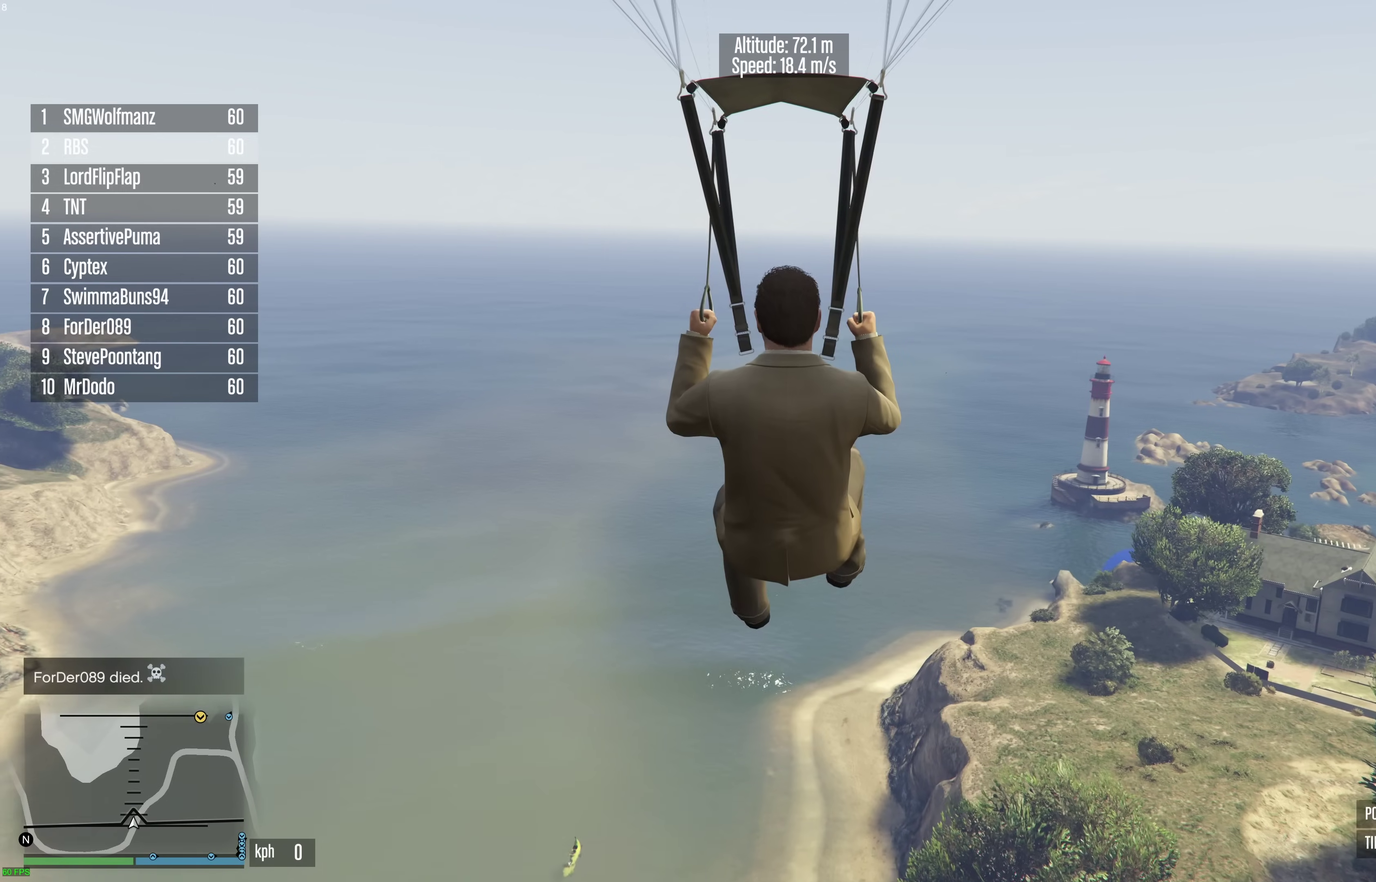
{"dt_ms": 600, "buttons": ["L1", "R1"], "left_stick": "down", "right_stick": "center", "events": [[133, "left_stick", "down-right"], [250, "left_stick", "down"], [400, "left_stick", "down-right"], [533, "left_stick", "down"]]}
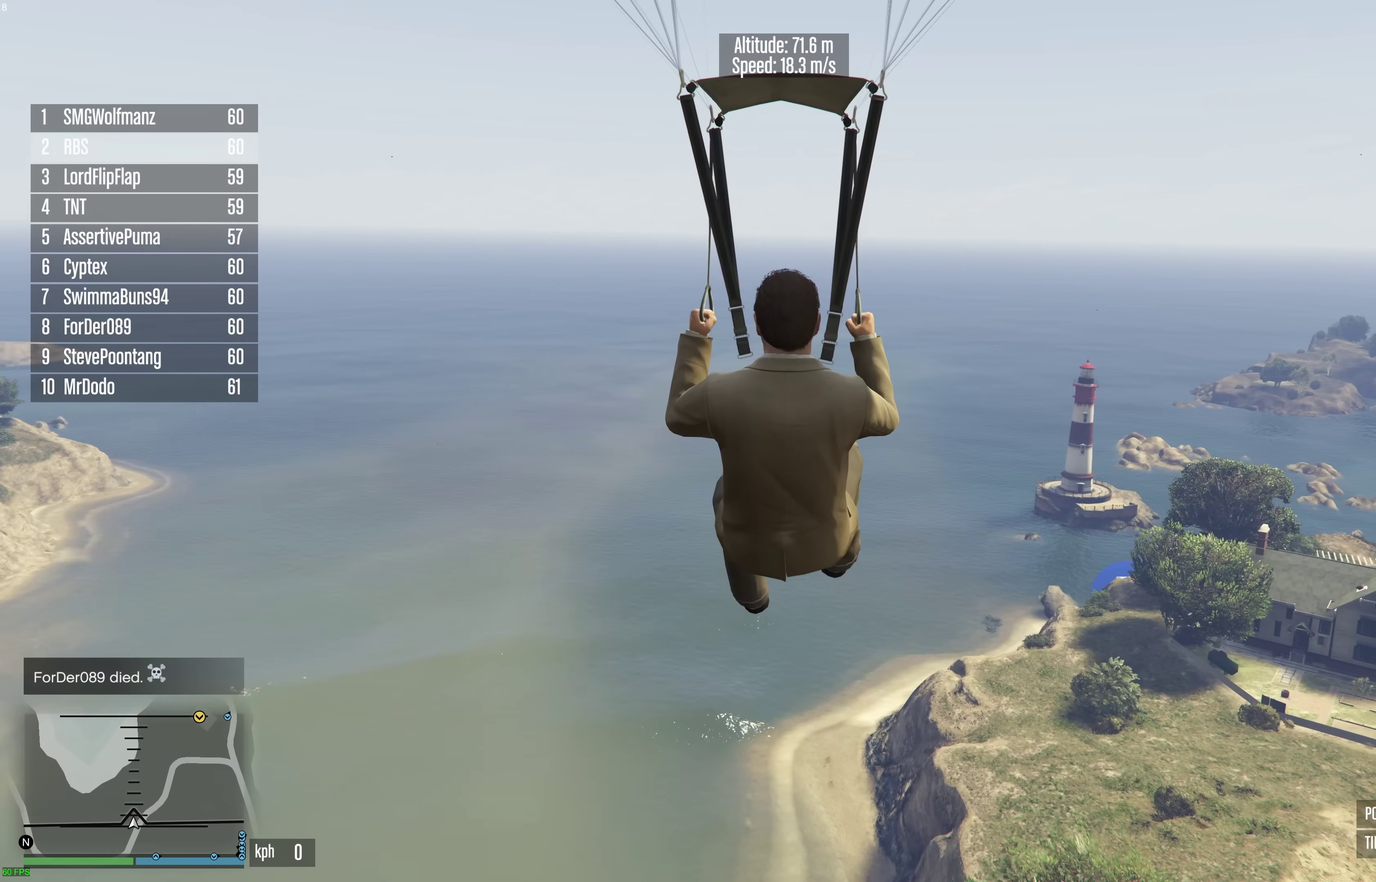
{"dt_ms": 400, "buttons": ["L1", "R1"], "left_stick": "down", "right_stick": "center", "events": []}
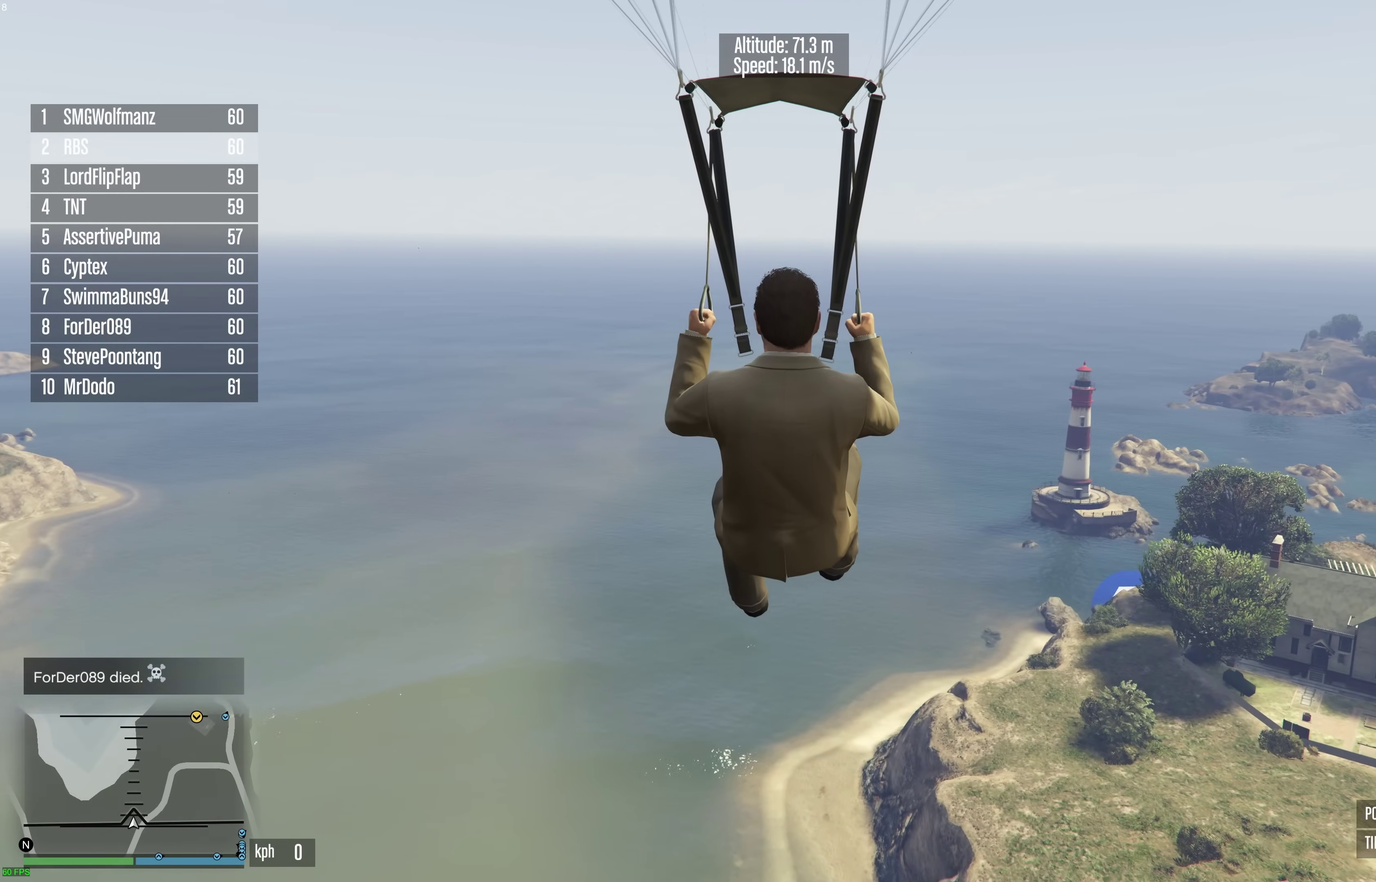
{"dt_ms": 500, "buttons": ["L1", "R1"], "left_stick": "down-right", "right_stick": "center", "events": [[383, "left_stick", "down-right"]]}
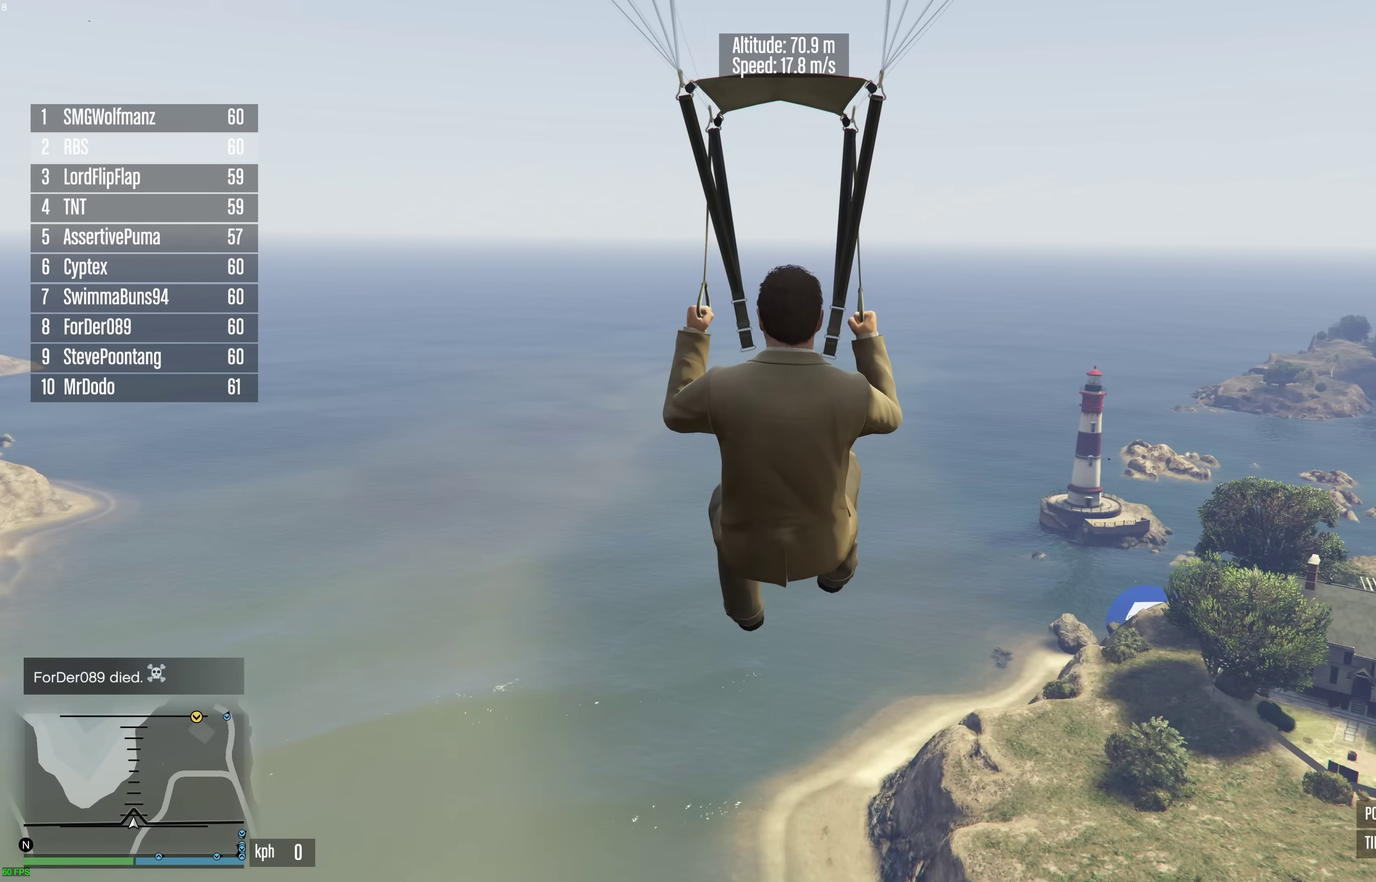
{"dt_ms": 500, "buttons": ["L1", "R1"], "left_stick": "down-right", "right_stick": "center", "events": [[33, "left_stick", "down"], [183, "left_stick", "down-right"], [317, "left_stick", "down"], [467, "left_stick", "down-right"]]}
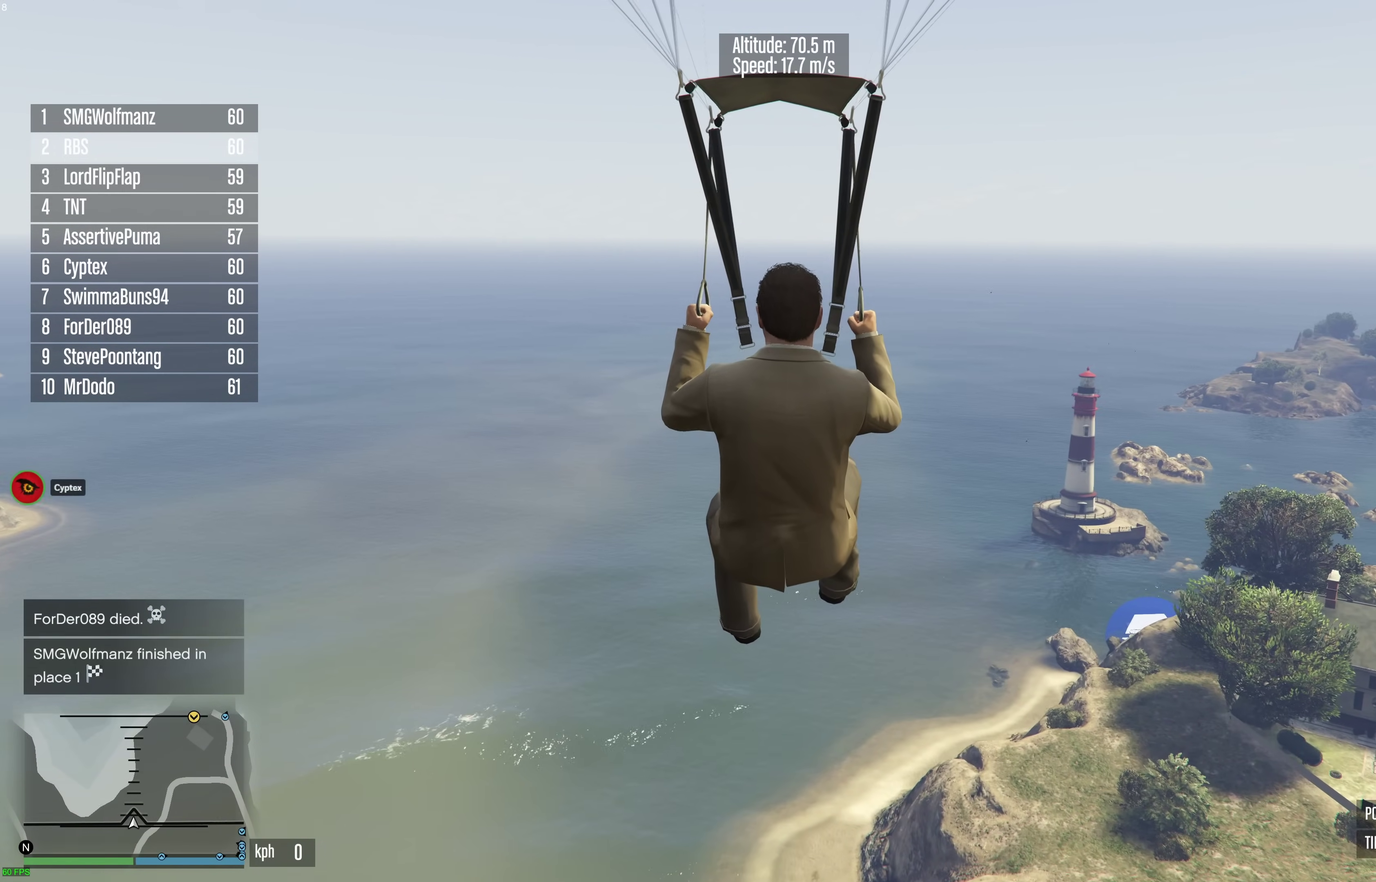
{"dt_ms": 700, "buttons": ["L1", "R1"], "left_stick": "down", "right_stick": "center", "events": [[133, "left_stick", "down"], [467, "left_stick", "down-right"], [583, "left_stick", "down"]]}
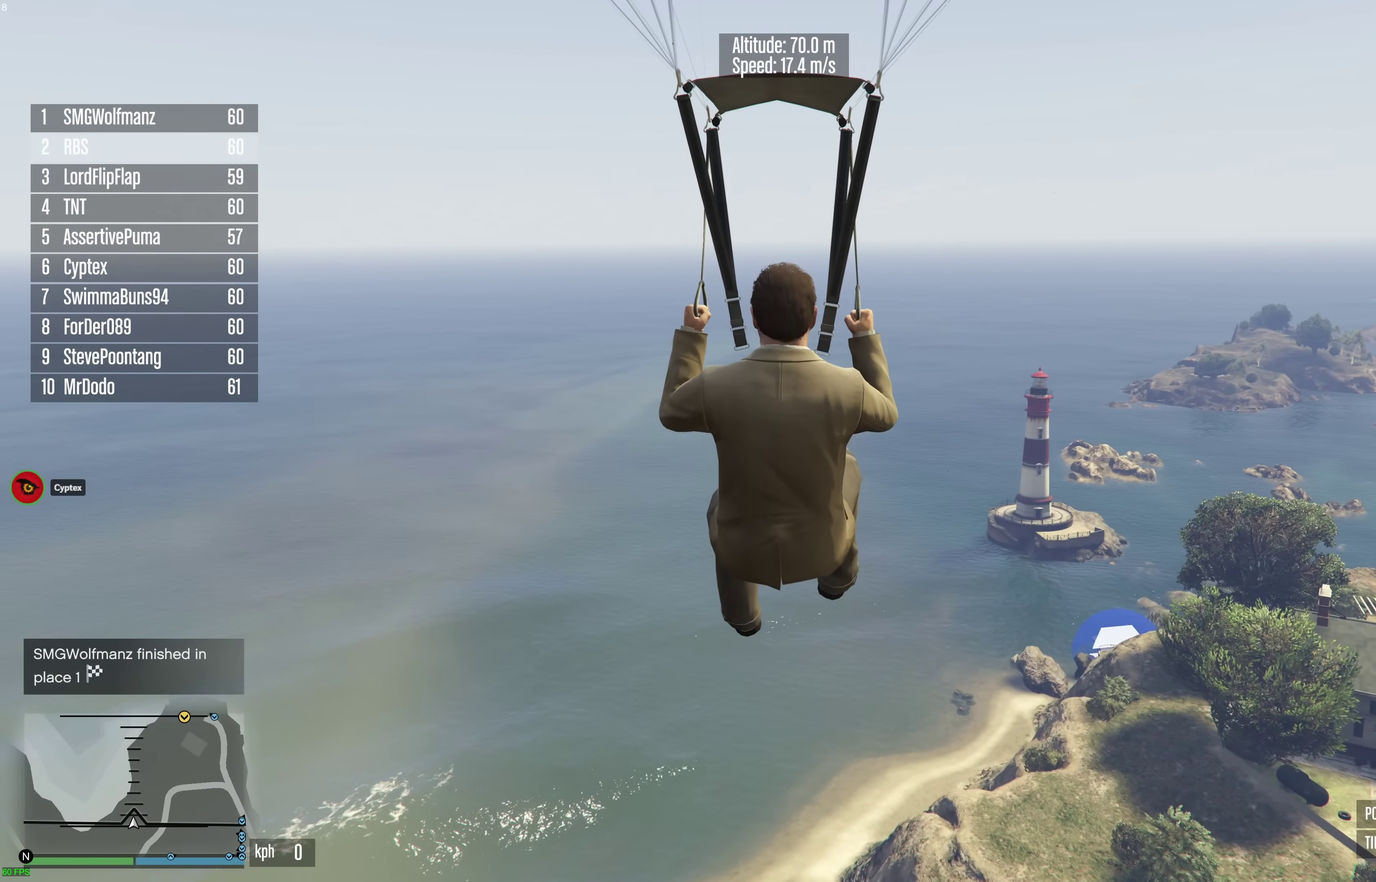
{"dt_ms": 300, "buttons": ["L1", "R1"], "left_stick": "down", "right_stick": "center", "events": [[67, "left_stick", "down-right"], [183, "left_stick", "down"]]}
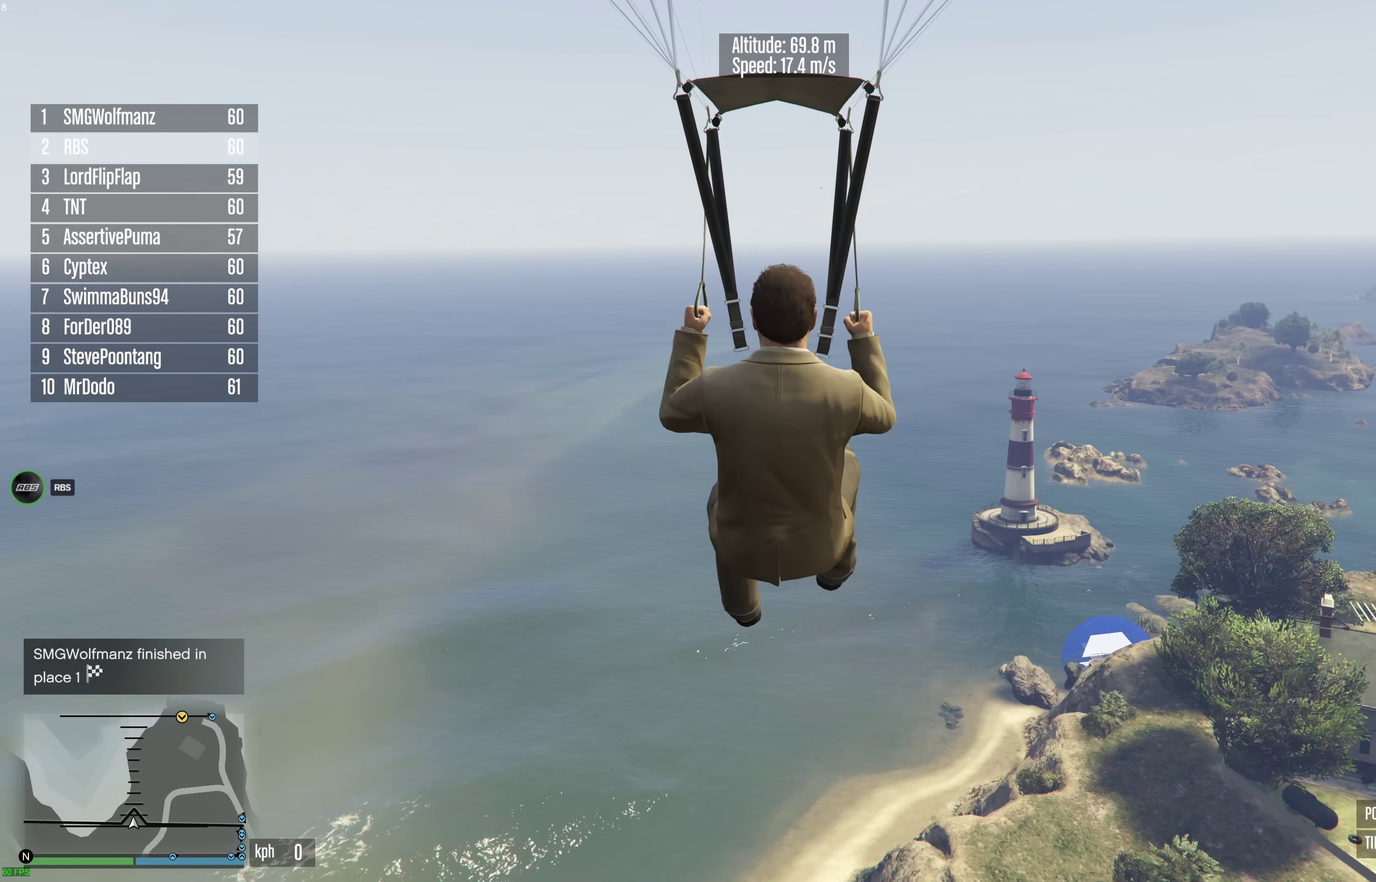
{"dt_ms": 500, "buttons": ["L1", "R1"], "left_stick": "down", "right_stick": "center", "events": [[50, "left_stick", "down-right"], [483, "left_stick", "down"]]}
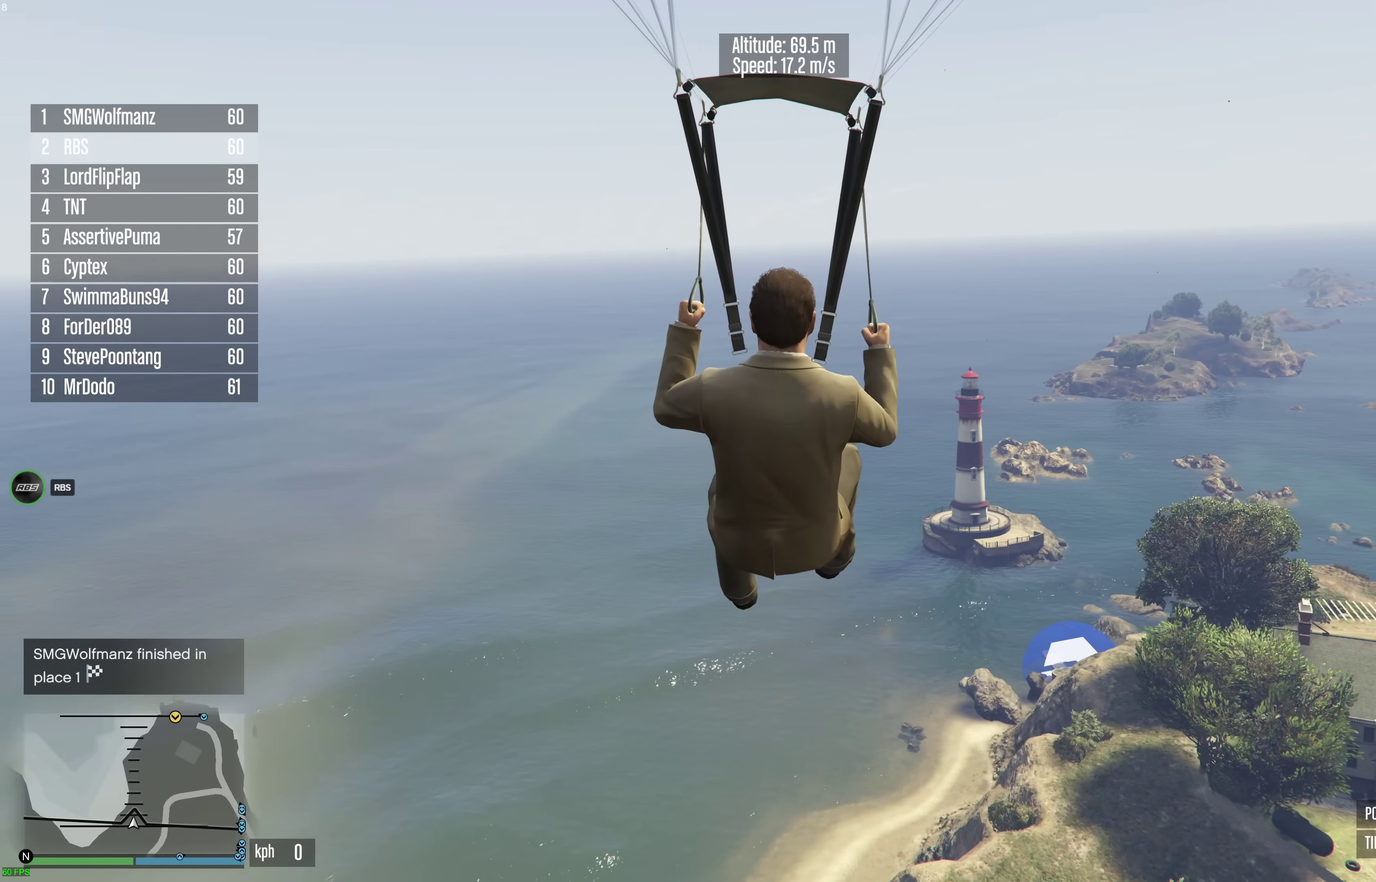
{"dt_ms": 600, "buttons": ["L1", "R1"], "left_stick": "down-left", "right_stick": "center", "events": [[67, "left_stick", "down-left"]]}
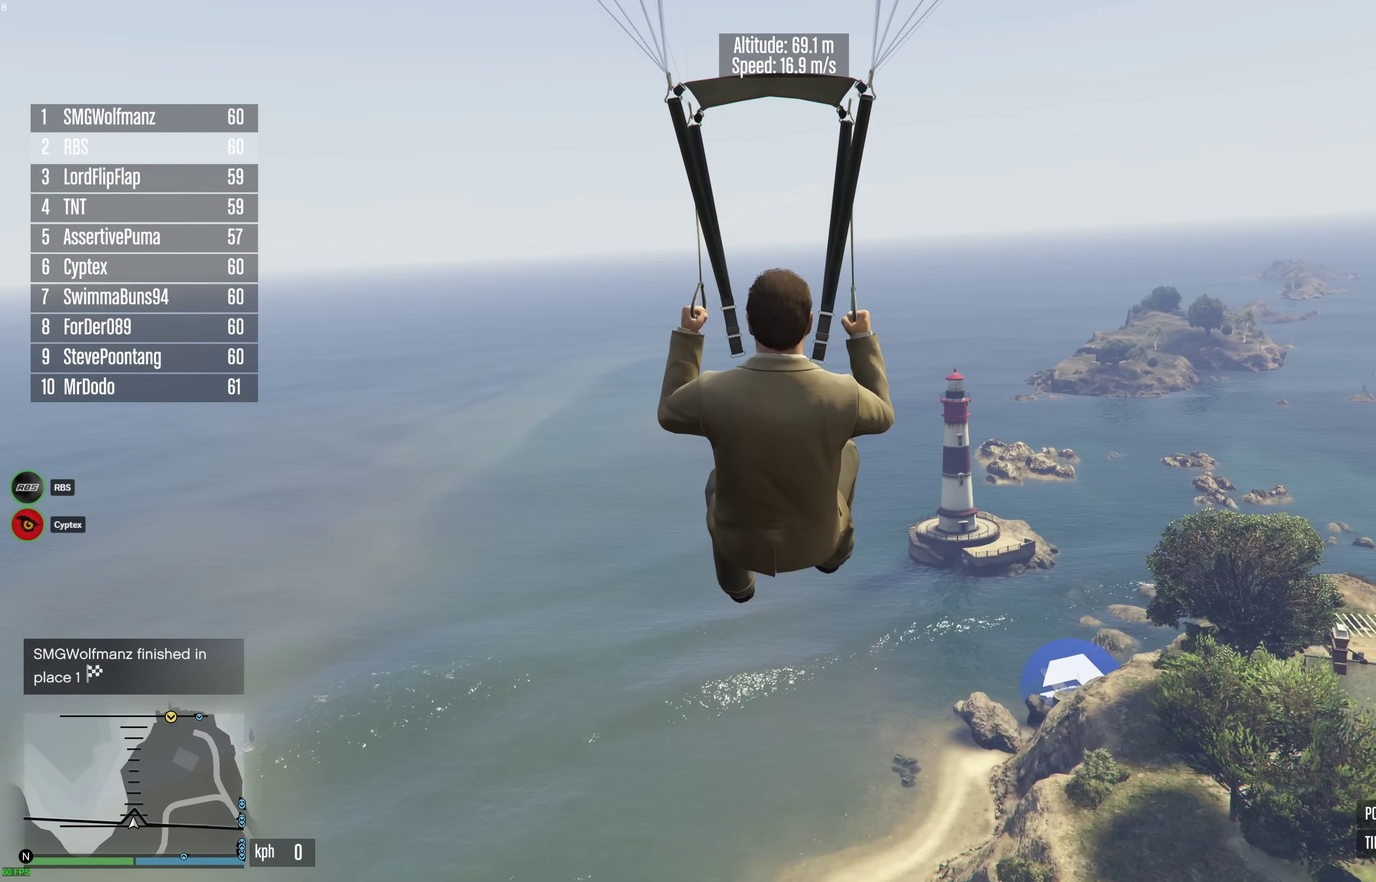
{"dt_ms": 400, "buttons": ["L1", "R1"], "left_stick": "down-right", "right_stick": "center", "events": [[33, "left_stick", "down"], [150, "left_stick", "down-right"]]}
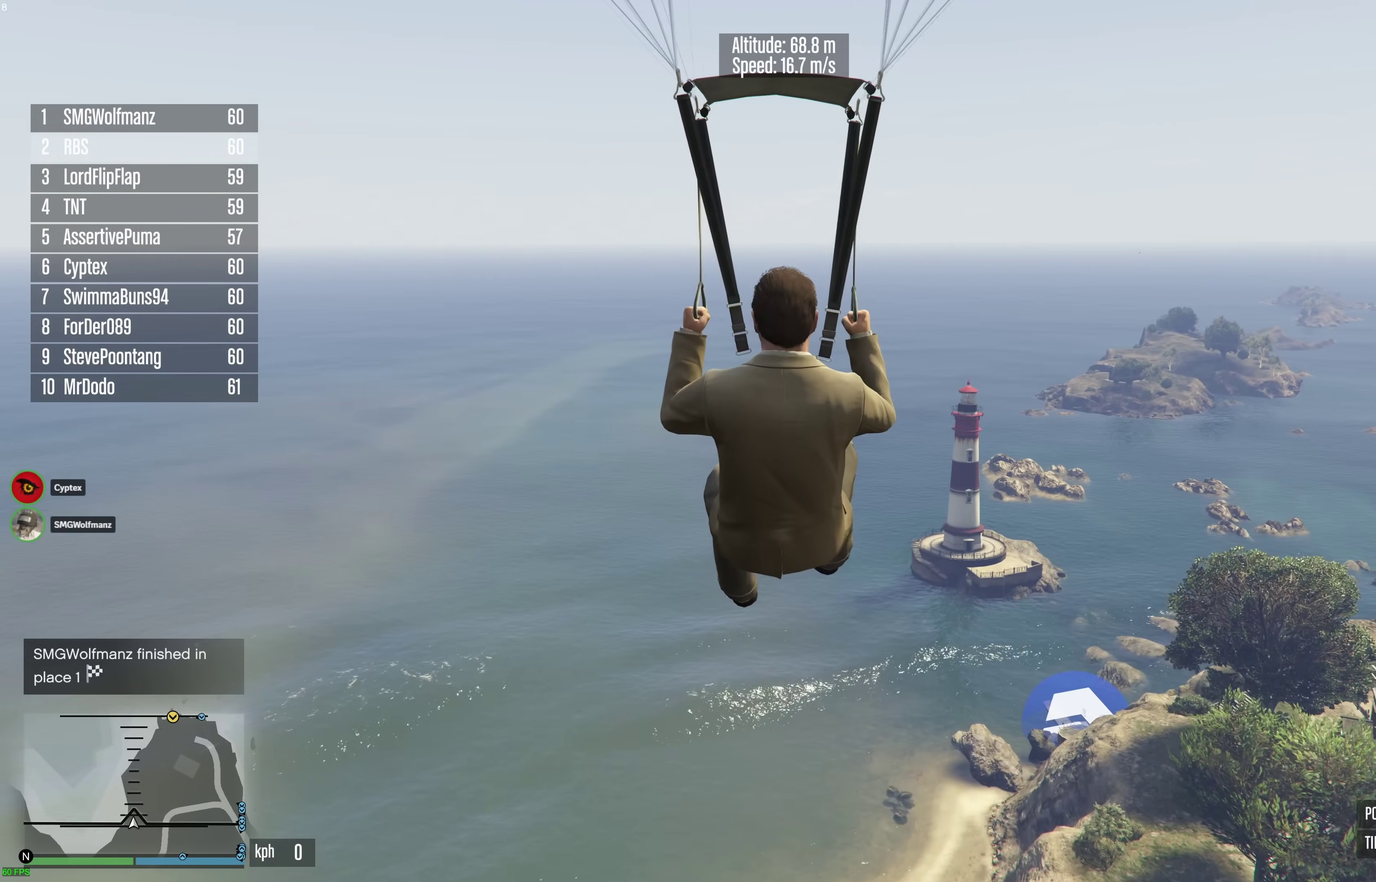
{"dt_ms": 500, "buttons": ["L1", "R1"], "left_stick": "down-right", "right_stick": "center", "events": []}
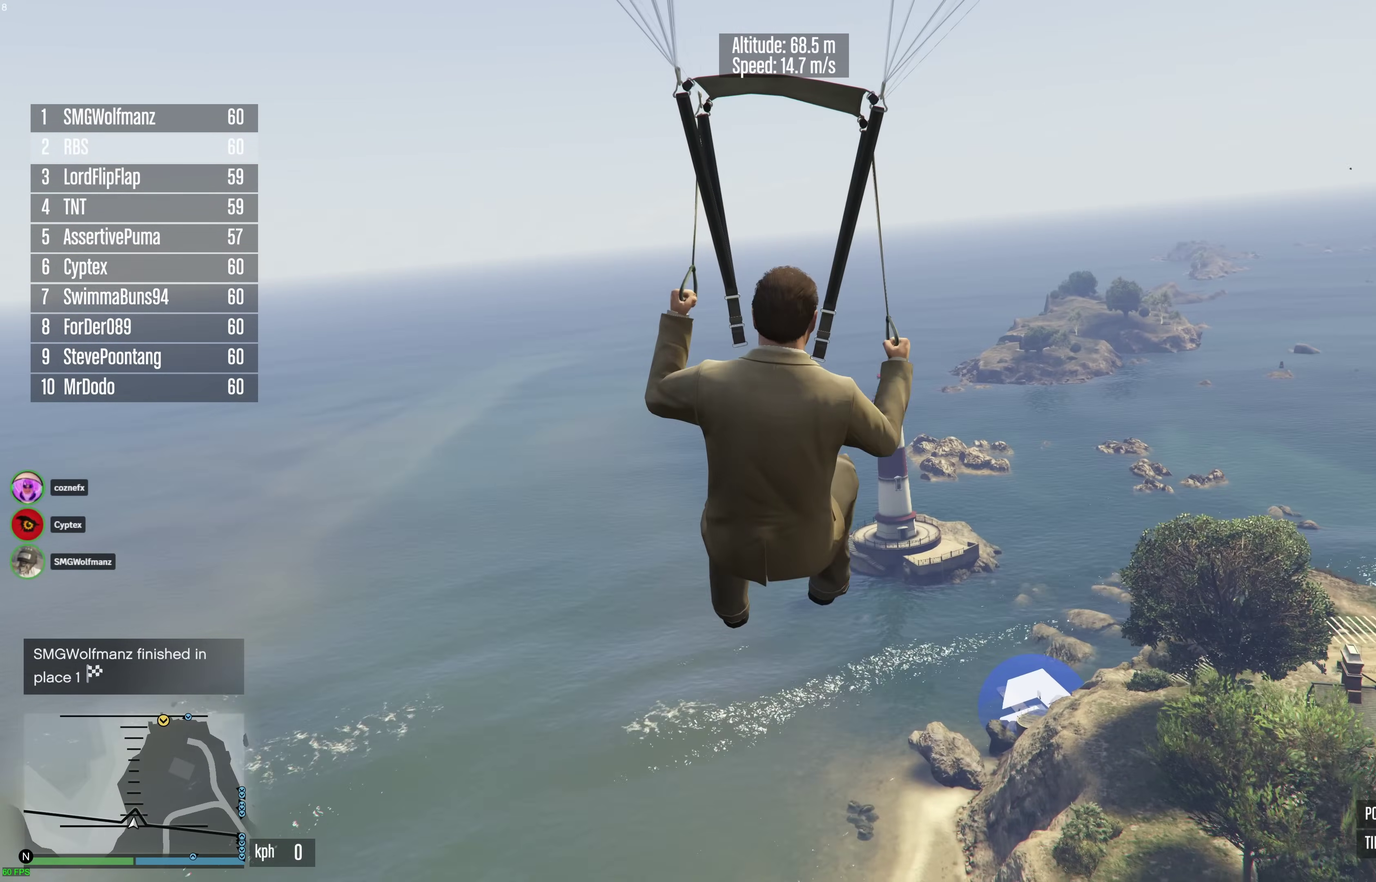
{"dt_ms": 300, "buttons": ["L1", "R1"], "left_stick": "down-left", "right_stick": "center", "events": [[33, "left_stick", "down"], [250, "left_stick", "down-left"]]}
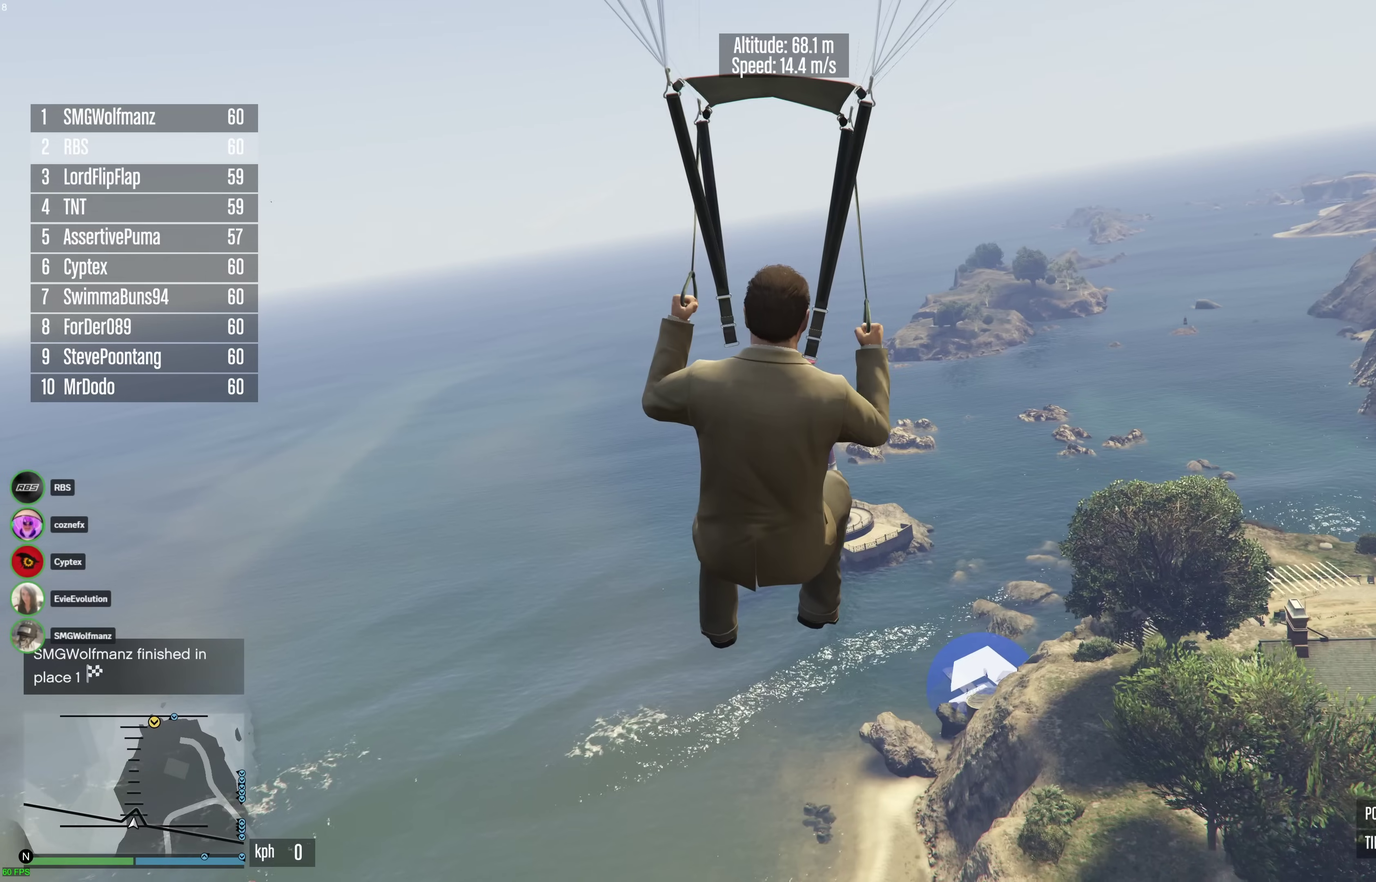
{"dt_ms": 900, "buttons": ["L1", "R1"], "left_stick": "down", "right_stick": "center", "events": [[350, "left_stick", "down"], [433, "left_stick", "down-right"], [550, "left_stick", "down"]]}
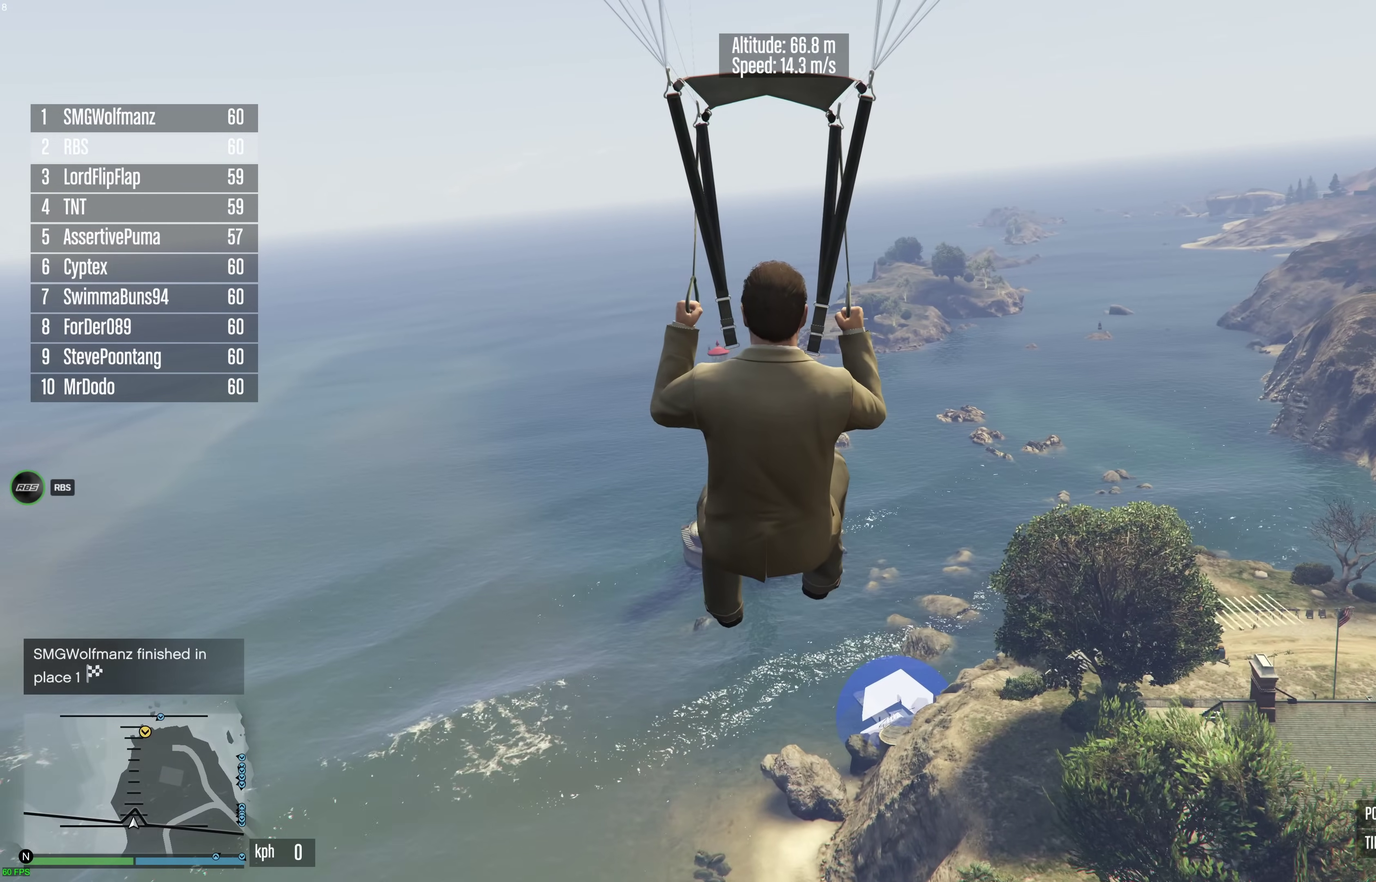
{"dt_ms": 300, "buttons": ["L1", "R1"], "left_stick": "down", "right_stick": "center", "events": []}
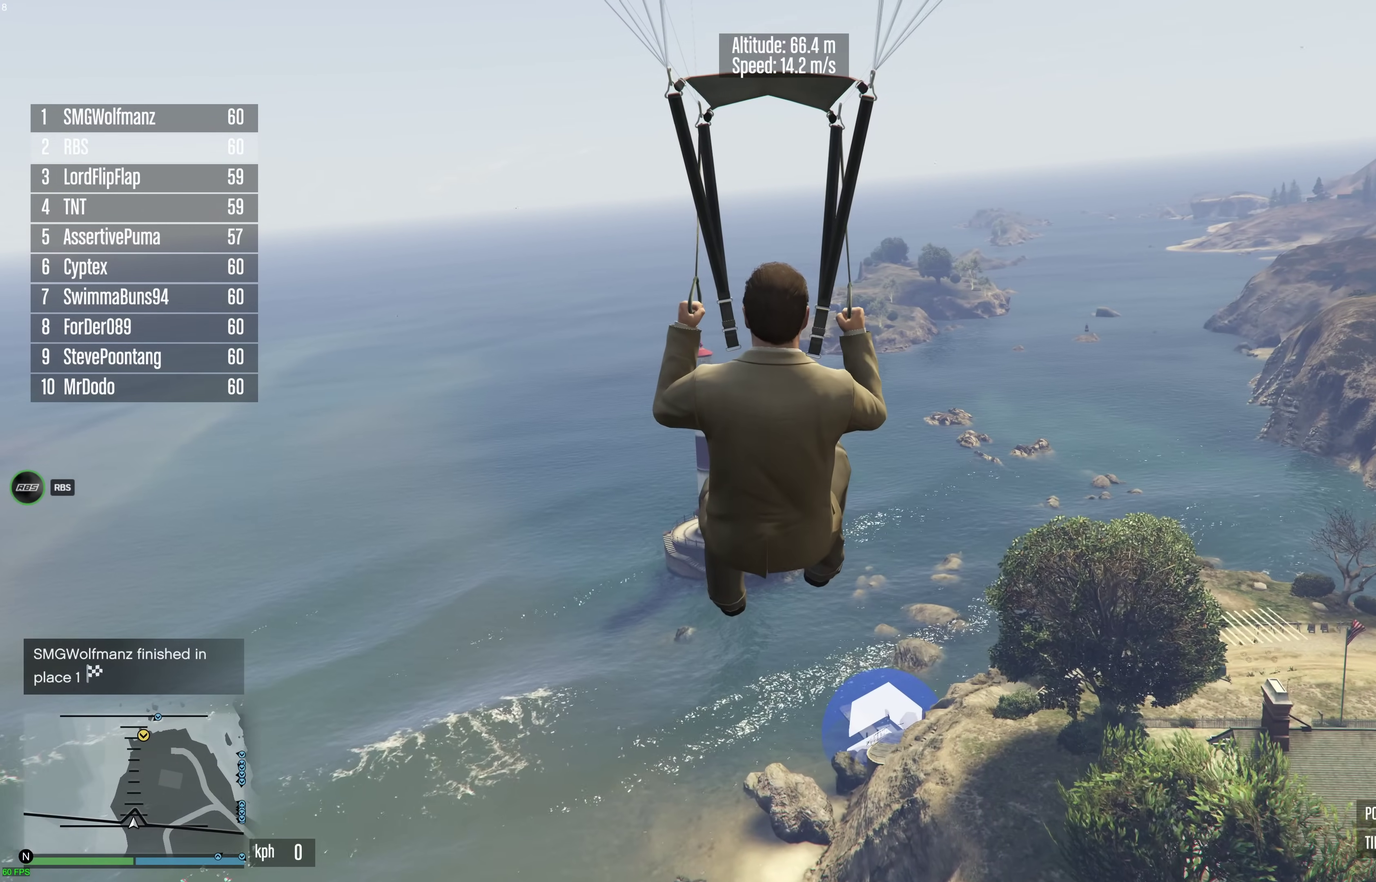
{"dt_ms": 700, "buttons": ["L1", "R1"], "left_stick": "down-left", "right_stick": "center", "events": [[517, "left_stick", "down-left"]]}
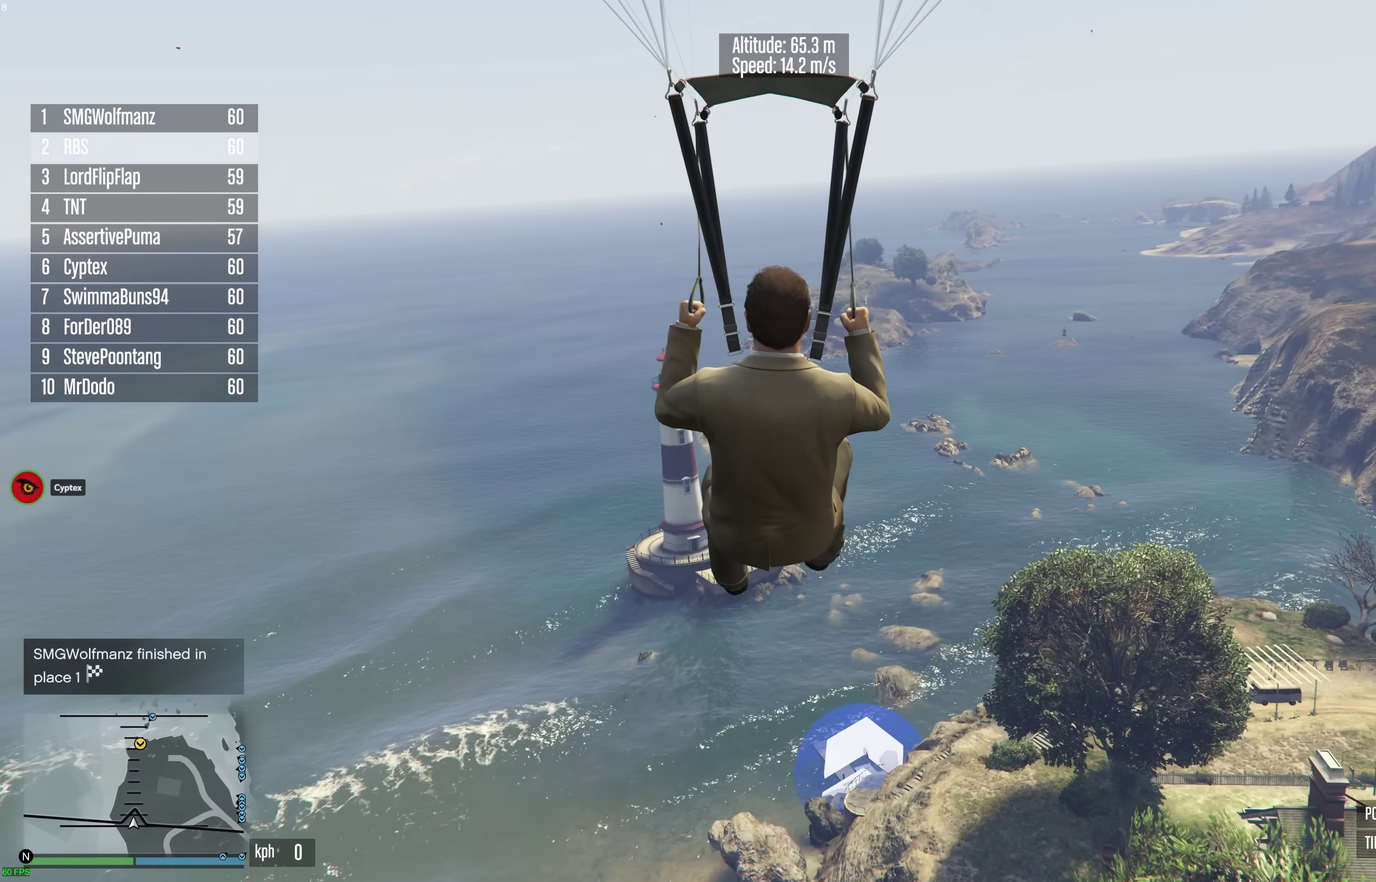
{"dt_ms": 300, "buttons": [], "left_stick": "up", "right_stick": "center", "events": [[133, "L1", "up"], [133, "R1", "up"], [167, "left_stick", "up"]]}
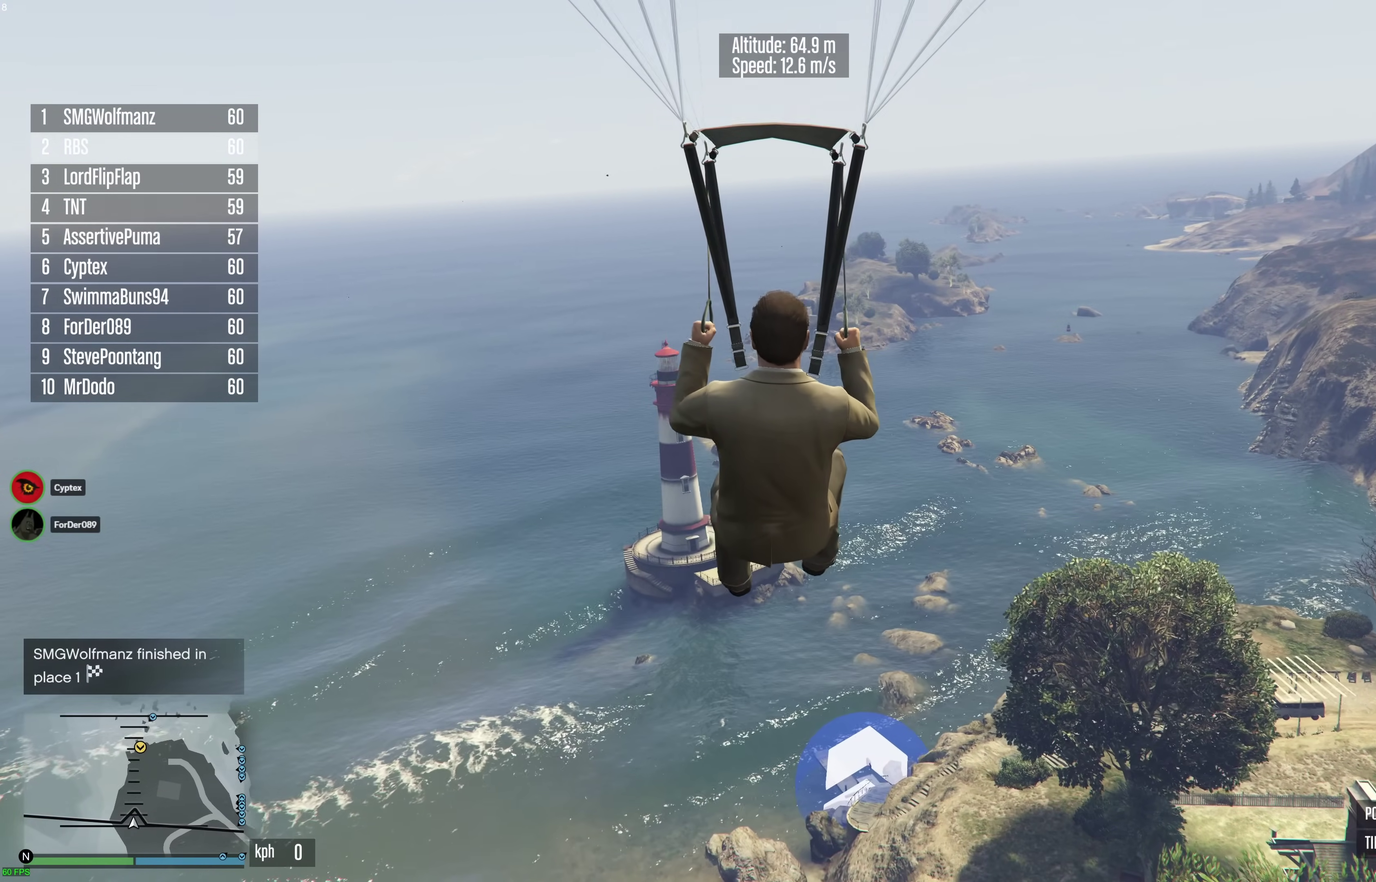
{"dt_ms": 600, "buttons": [], "left_stick": "up-left", "right_stick": "center", "events": [[433, "left_stick", "up-left"]]}
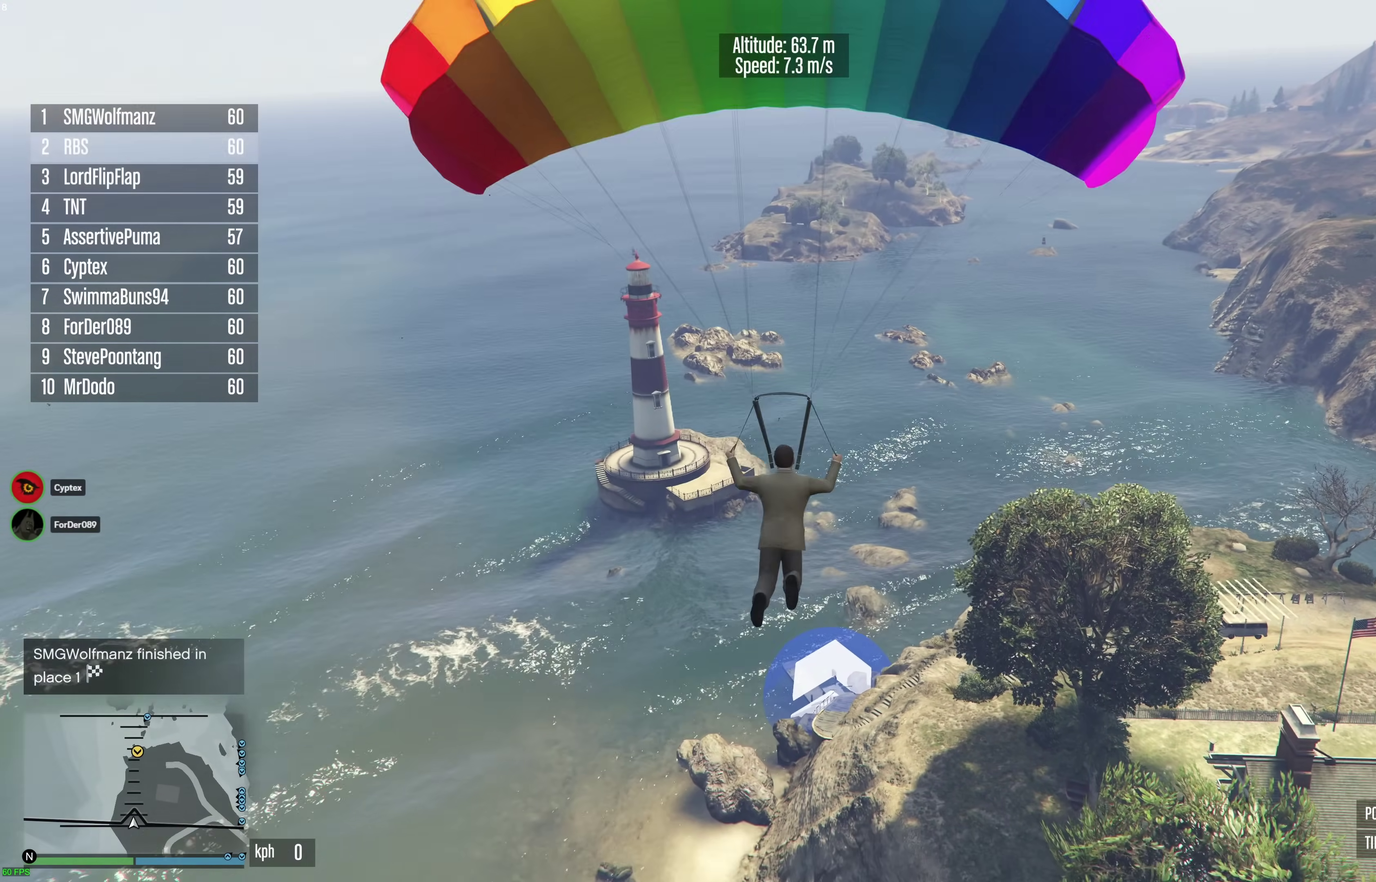
{"dt_ms": 400, "buttons": [], "left_stick": "up-right", "right_stick": "center", "events": [[17, "left_stick", "up"], [300, "left_stick", "up-right"]]}